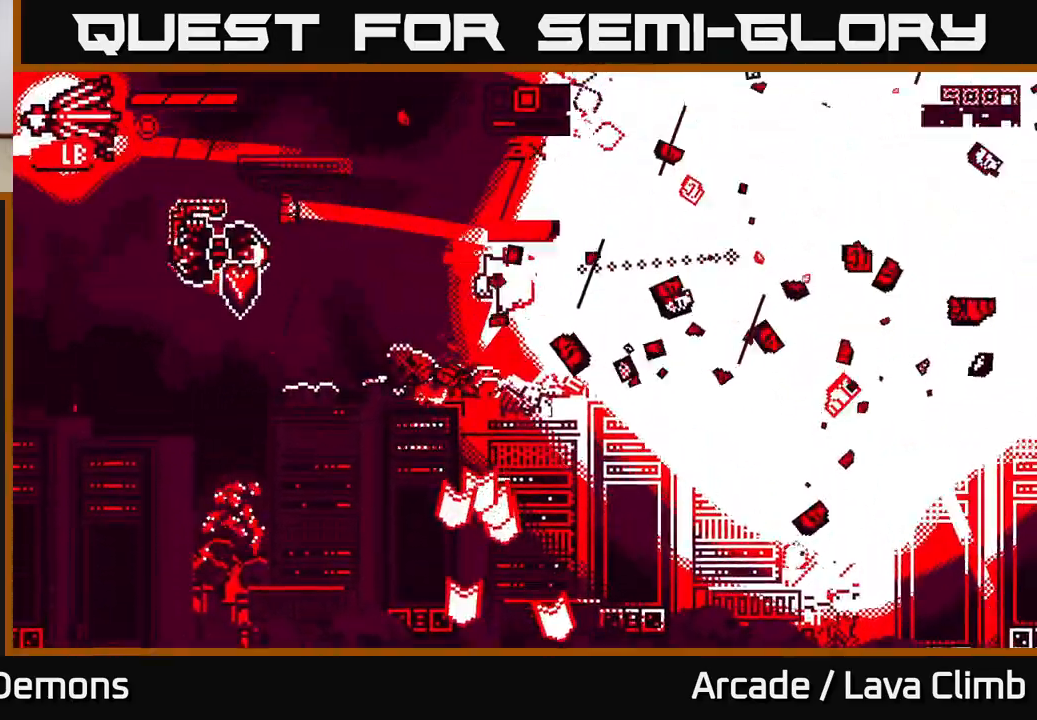
Gameplay with a controller (Xbox layout); each line is a JSON object with the inputs held at the frame after it. "events" lists button and stick changes between this image and that frame as [ms after this image, input, new state], when the widget could be followed in between.
{"buttons": [], "left_stick": "center", "right_stick": "right", "events": [[50, "L2", "up"], [100, "R1", "down"], [417, "R1", "up"], [500, "left_stick", "center"]]}
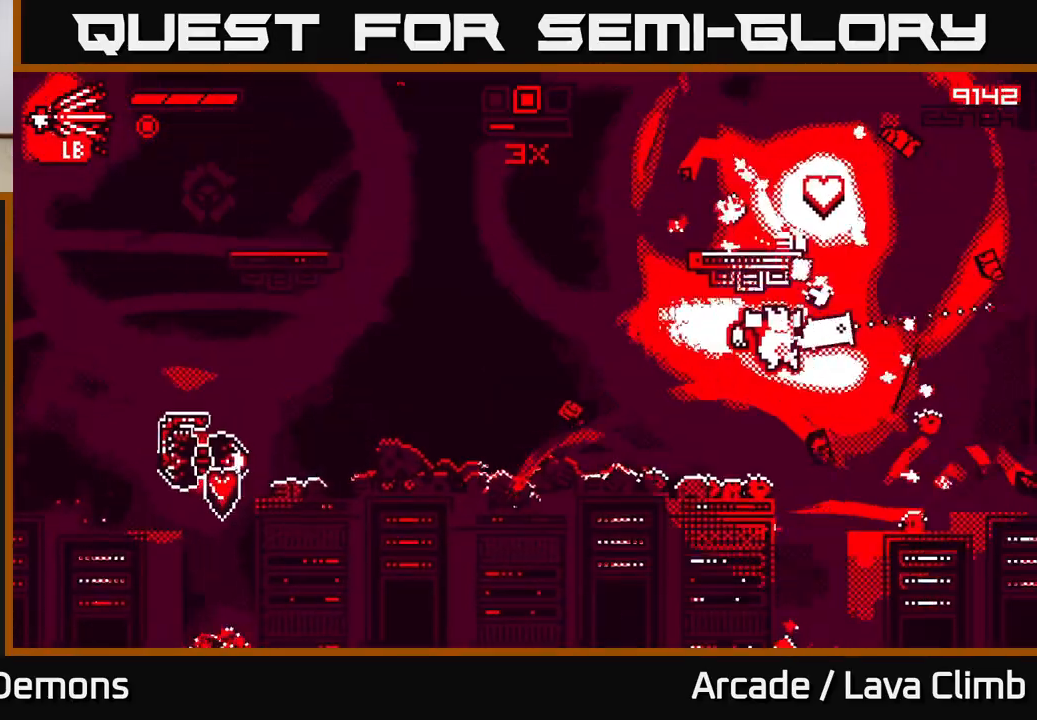
{"buttons": [], "left_stick": "right", "right_stick": "up-right", "events": [[50, "left_stick", "left"], [83, "L2", "down"], [133, "right_stick", "up-left"], [250, "L2", "up"], [467, "right_stick", "up-right"], [500, "left_stick", "right"]]}
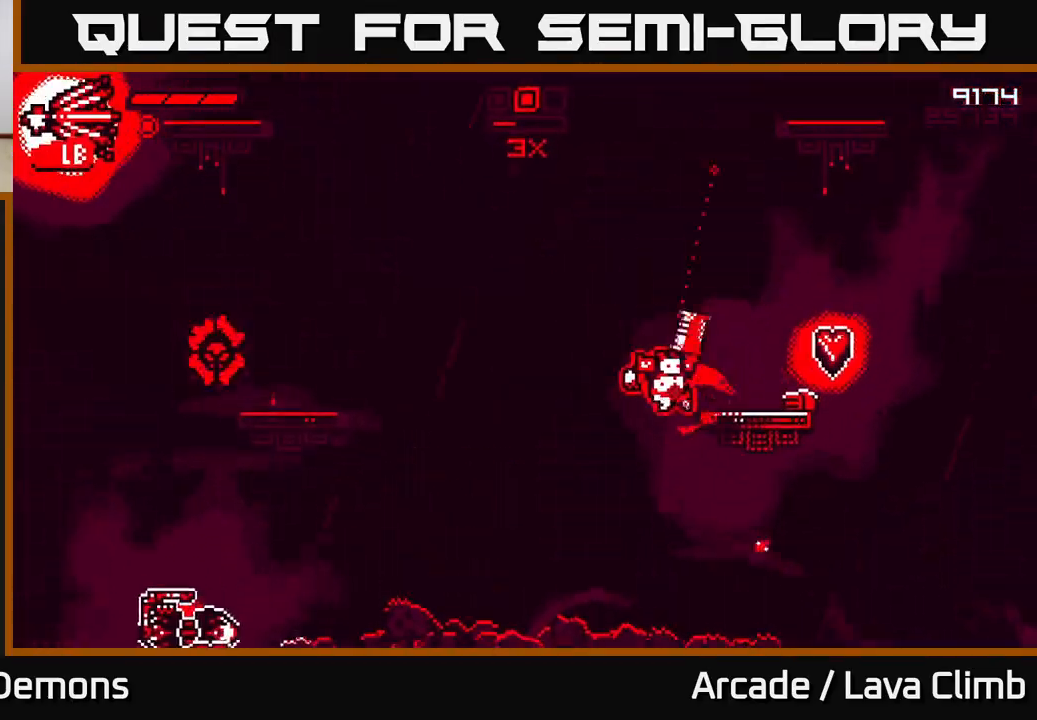
{"buttons": [], "left_stick": "center", "right_stick": "left", "events": [[167, "L2", "down"], [200, "right_stick", "left"], [217, "left_stick", "up"], [367, "R2", "down"], [383, "left_stick", "up-right"], [400, "L2", "up"], [483, "R2", "up"], [500, "left_stick", "center"]]}
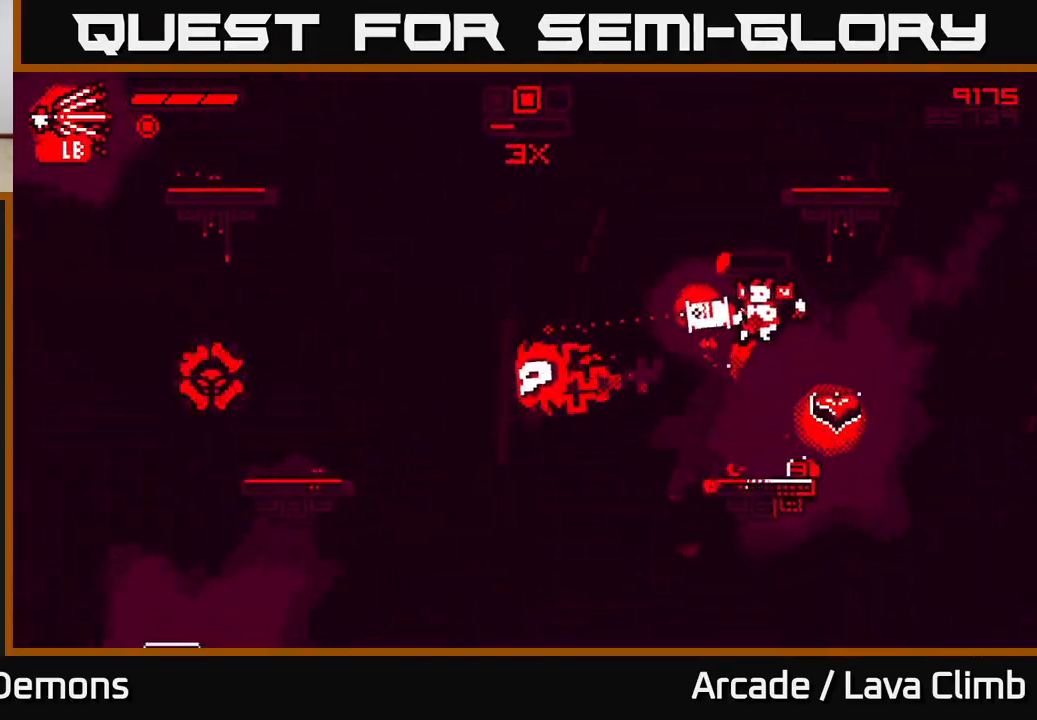
{"buttons": [], "left_stick": "left", "right_stick": "left", "events": [[83, "left_stick", "right"], [233, "left_stick", "center"], [367, "left_stick", "right"], [433, "left_stick", "left"]]}
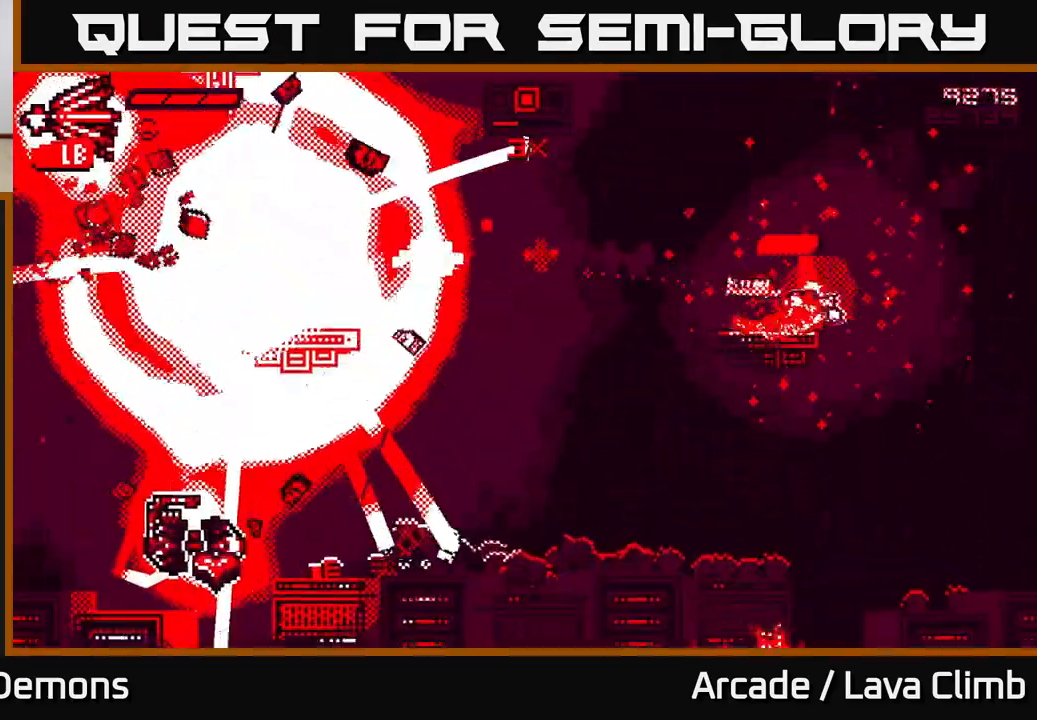
{"buttons": [], "left_stick": "left", "right_stick": "left", "events": [[133, "L2", "down"], [283, "L2", "up"]]}
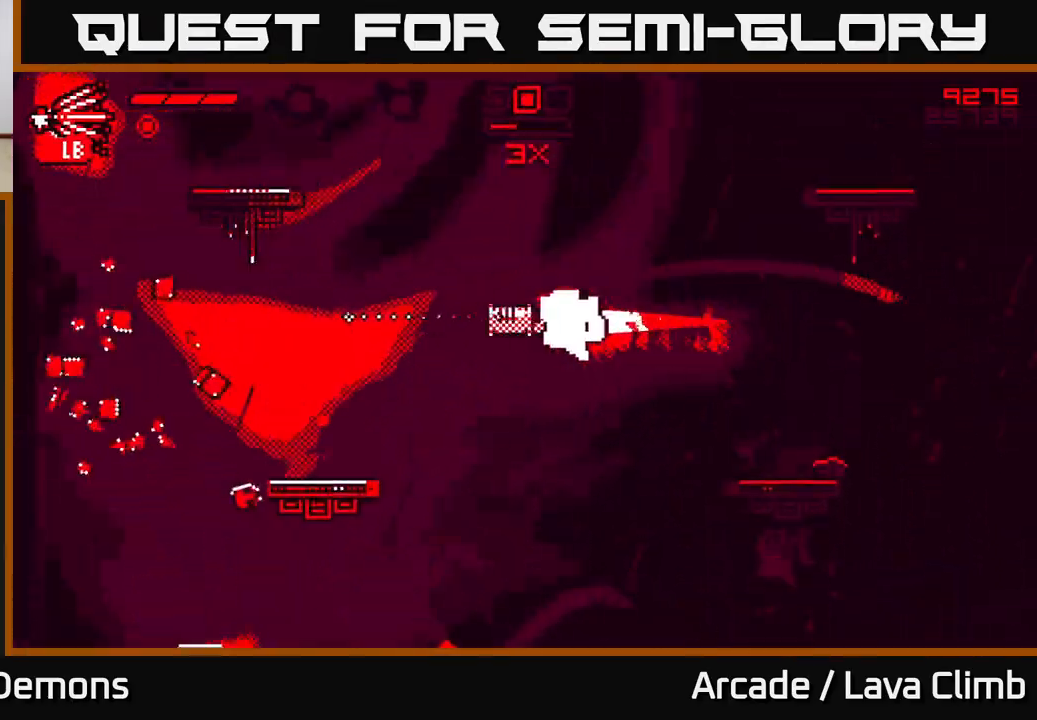
{"buttons": [], "left_stick": "left", "right_stick": "up-left", "events": [[283, "L2", "down"], [317, "right_stick", "up"], [400, "R2", "down"], [417, "L2", "up"], [417, "right_stick", "up-left"], [500, "R2", "up"]]}
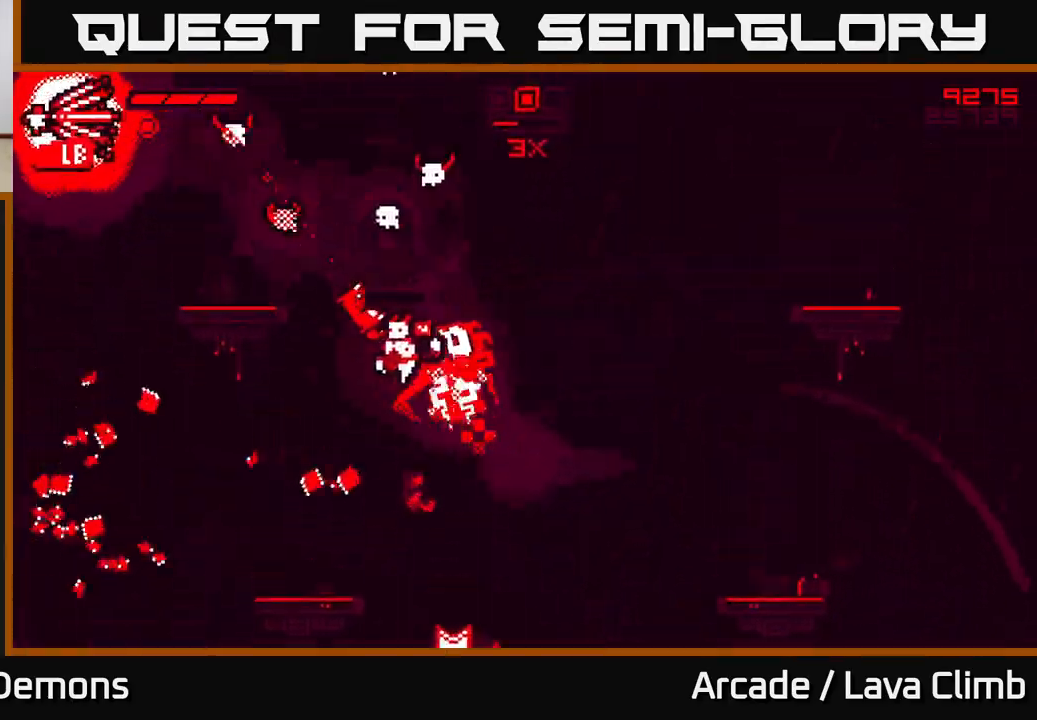
{"buttons": [], "left_stick": "left", "right_stick": "up", "events": [[217, "right_stick", "up"], [233, "left_stick", "center"], [433, "left_stick", "left"]]}
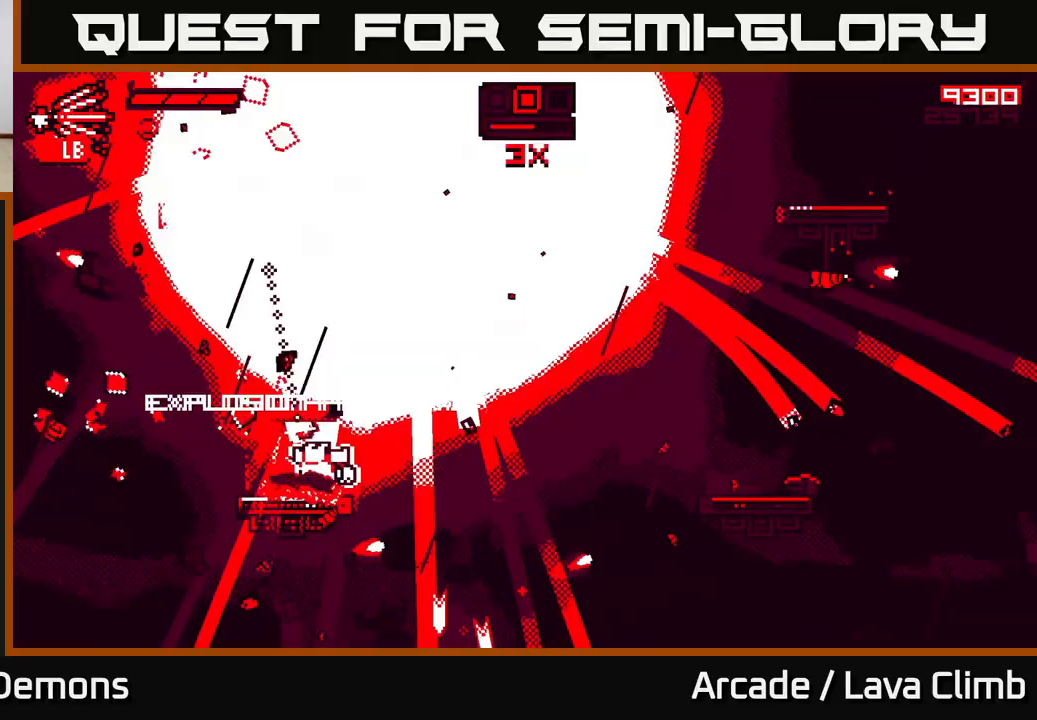
{"buttons": ["L2"], "left_stick": "up-right", "right_stick": "up-right", "events": [[200, "L2", "down"], [283, "right_stick", "up-right"], [317, "left_stick", "up-left"], [383, "L2", "up"], [483, "L2", "down"], [483, "left_stick", "up-right"]]}
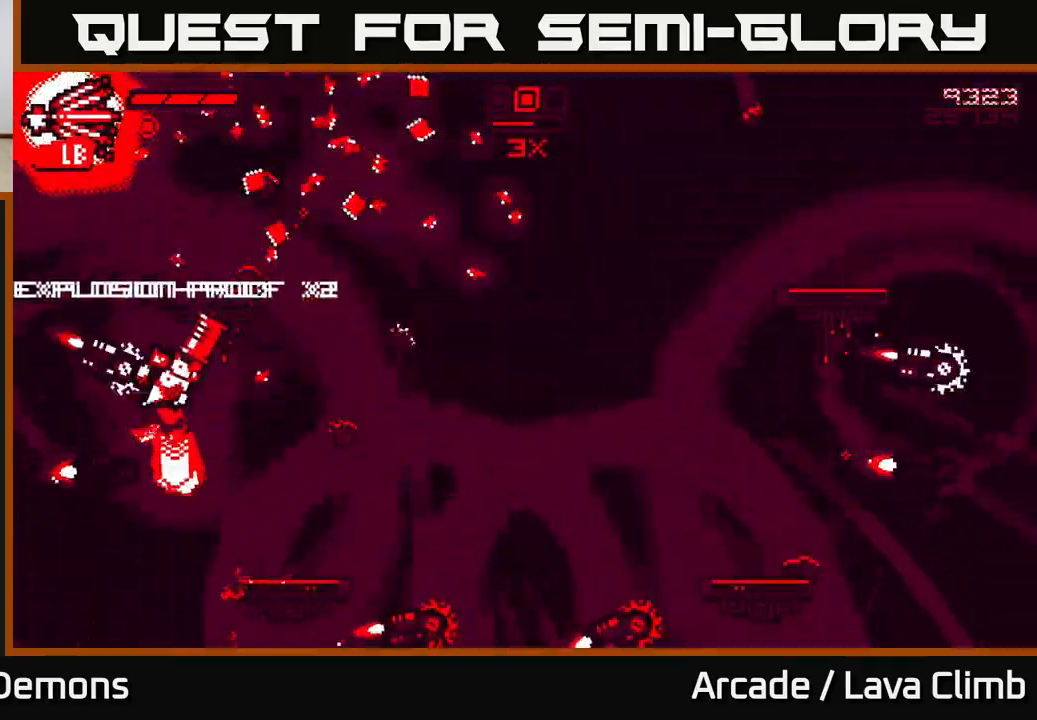
{"buttons": ["R2"], "left_stick": "up-left", "right_stick": "down", "events": [[117, "R1", "down"], [133, "left_stick", "up"], [150, "L2", "up"], [250, "R1", "up"], [250, "right_stick", "down"], [400, "R2", "down"], [483, "left_stick", "up-left"]]}
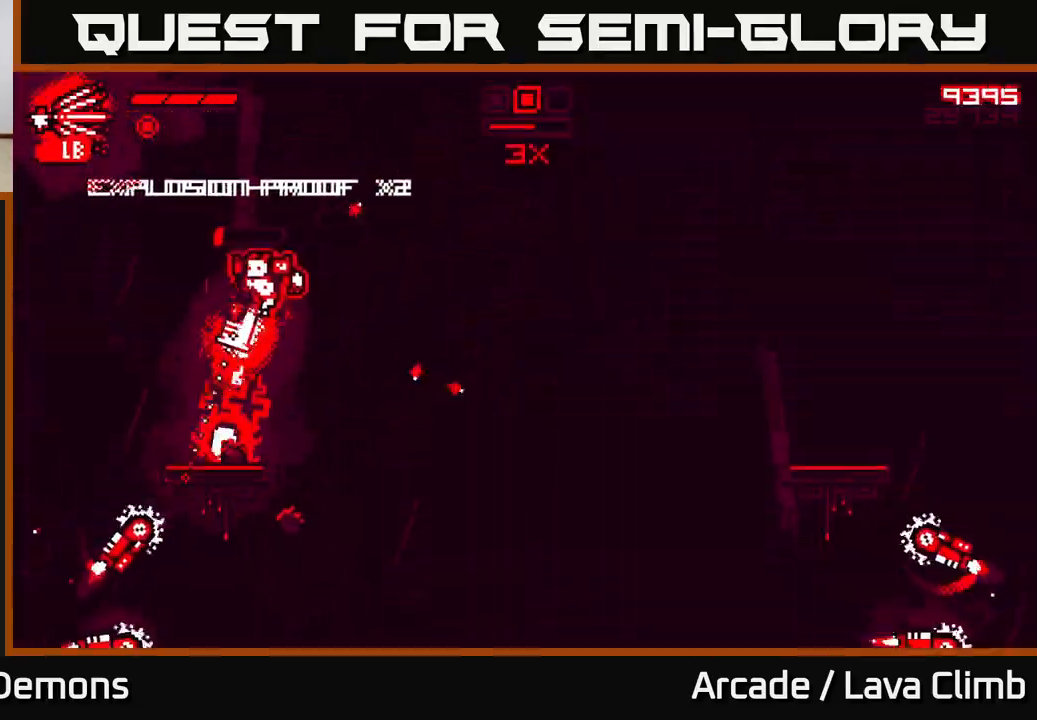
{"buttons": [], "left_stick": "right", "right_stick": "down-right", "events": [[17, "R2", "up"], [150, "left_stick", "center"], [400, "right_stick", "down-right"], [433, "left_stick", "right"]]}
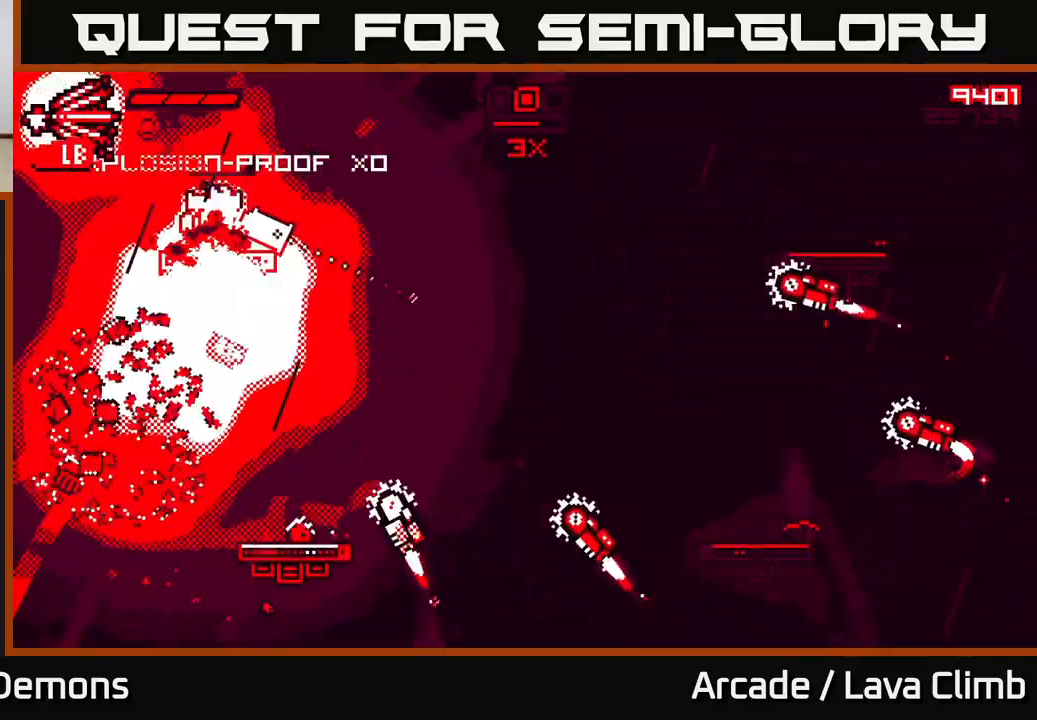
{"buttons": ["L2"], "left_stick": "center", "right_stick": "down-right", "events": [[133, "left_stick", "center"], [167, "R2", "down"], [267, "R2", "up"], [367, "R2", "down"], [467, "R2", "up"], [483, "L2", "down"]]}
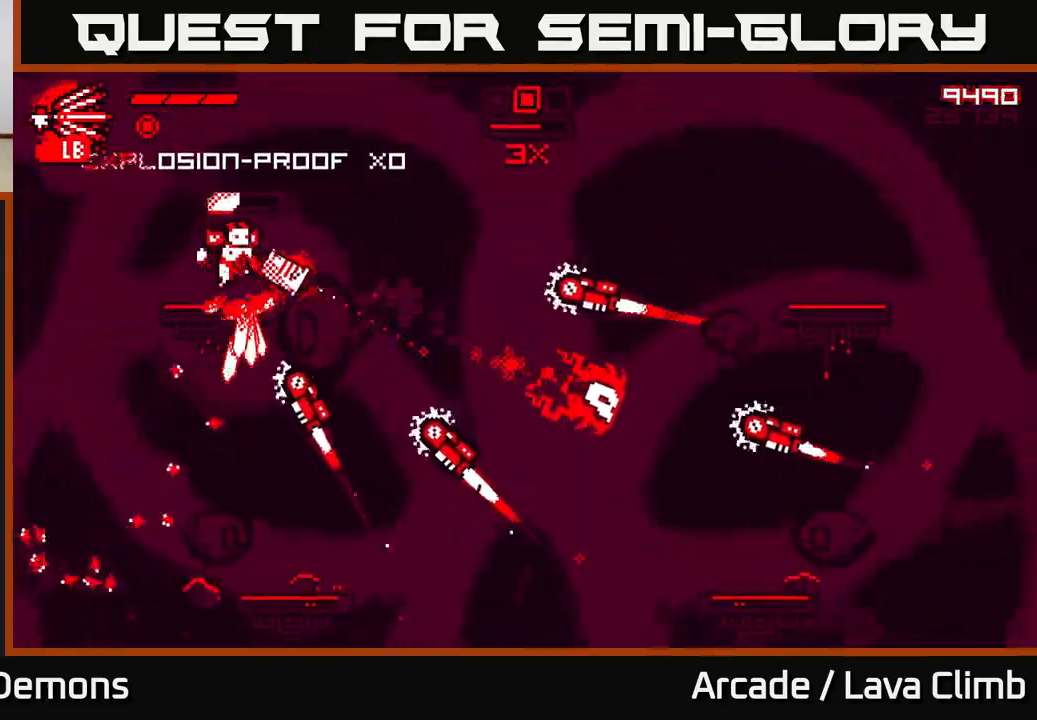
{"buttons": ["L2"], "left_stick": "right", "right_stick": "down", "events": [[33, "left_stick", "right"], [183, "L2", "up"], [333, "right_stick", "down"], [400, "L2", "down"]]}
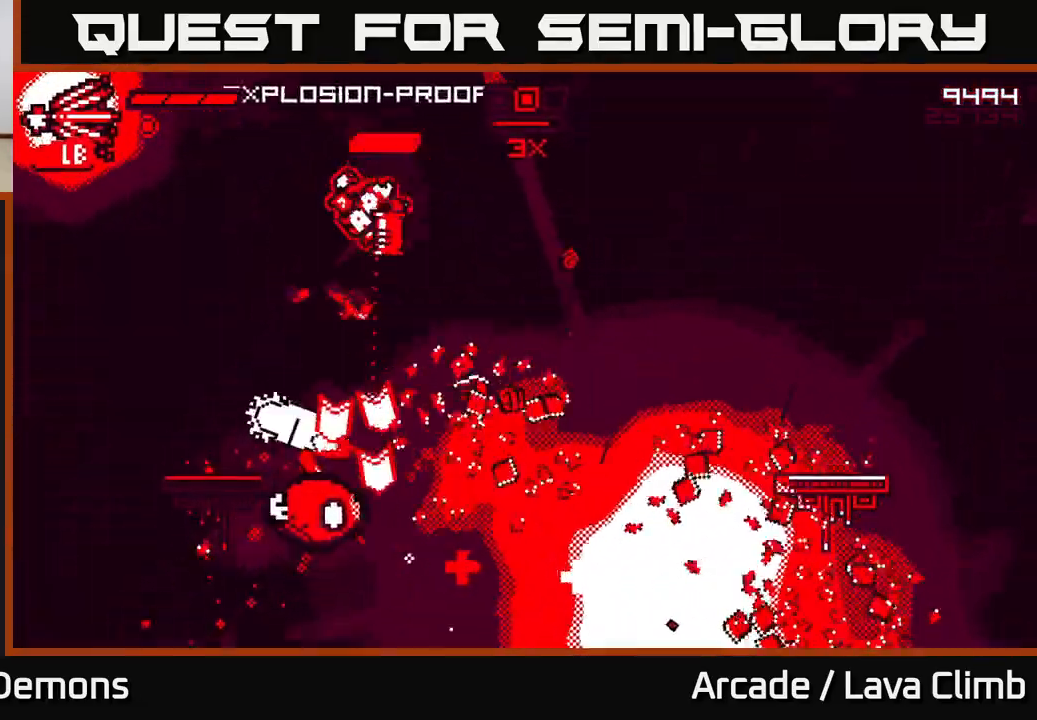
{"buttons": ["L2"], "left_stick": "right", "right_stick": "down-left", "events": [[33, "L2", "up"], [100, "right_stick", "down-left"], [217, "R2", "down"], [333, "R2", "up"], [500, "L2", "down"]]}
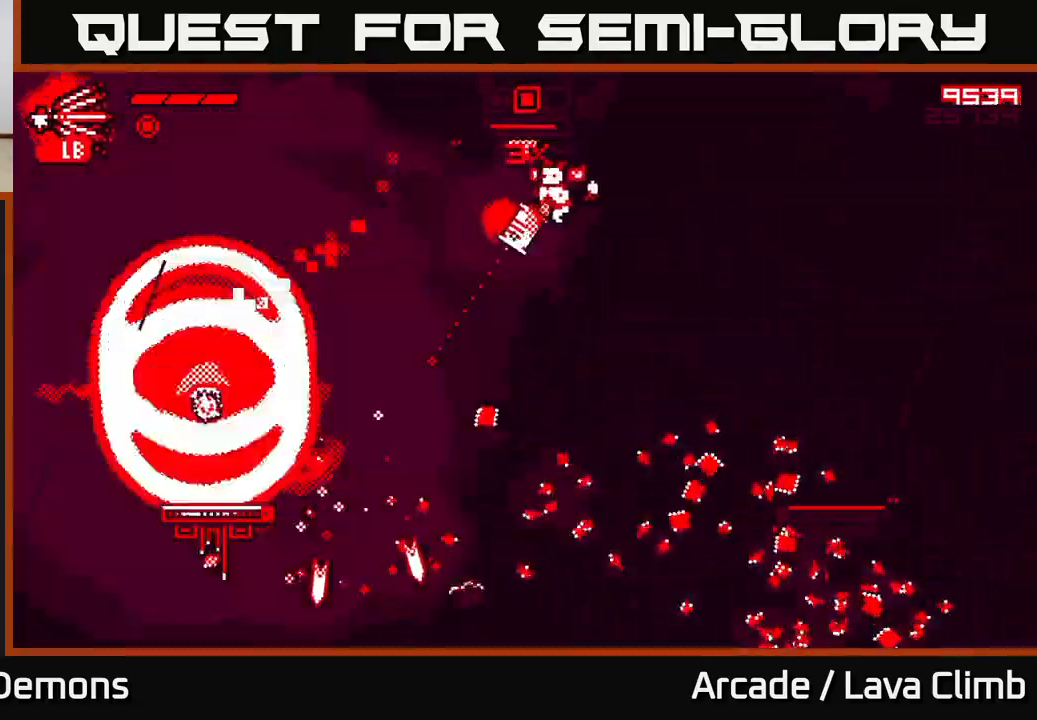
{"buttons": ["R2"], "left_stick": "right", "right_stick": "down-left", "events": [[233, "L2", "up"], [483, "R2", "down"]]}
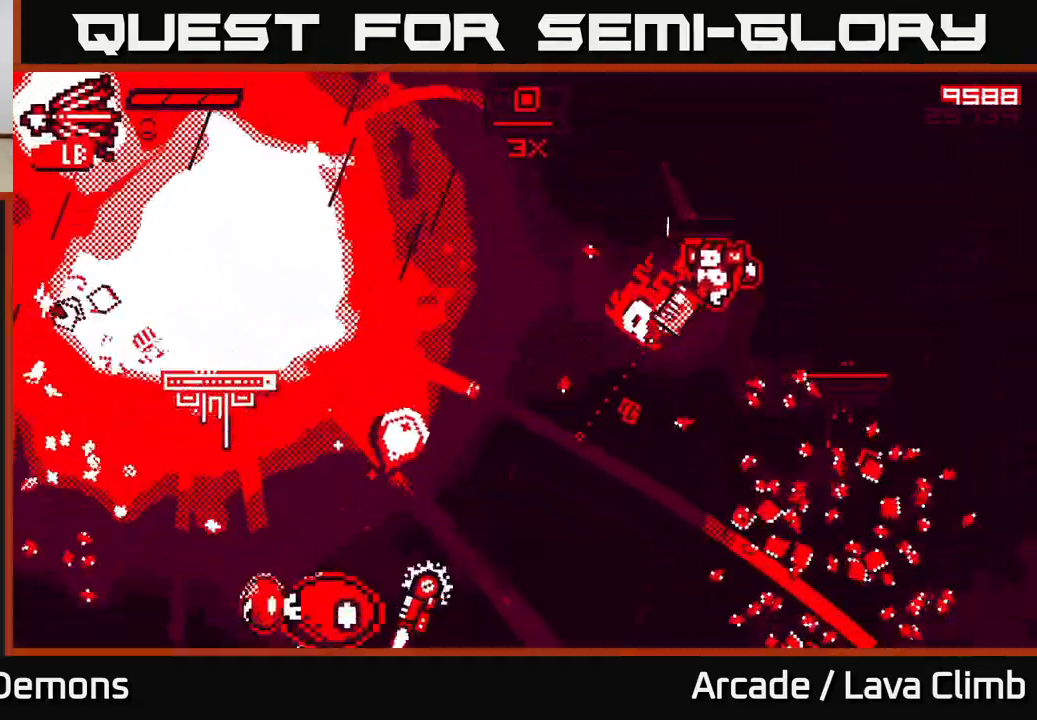
{"buttons": [], "left_stick": "up-left", "right_stick": "down-left", "events": [[133, "R2", "up"], [417, "left_stick", "up-left"]]}
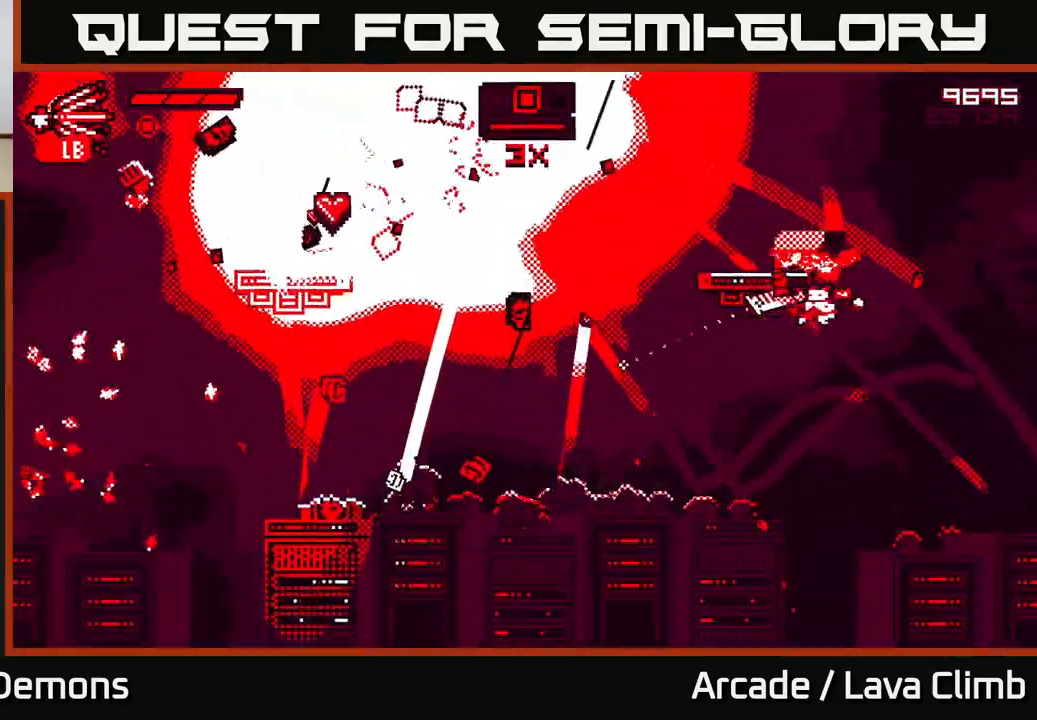
{"buttons": ["L2"], "left_stick": "left", "right_stick": "left", "events": [[17, "right_stick", "left"], [33, "left_stick", "left"], [233, "L2", "down"]]}
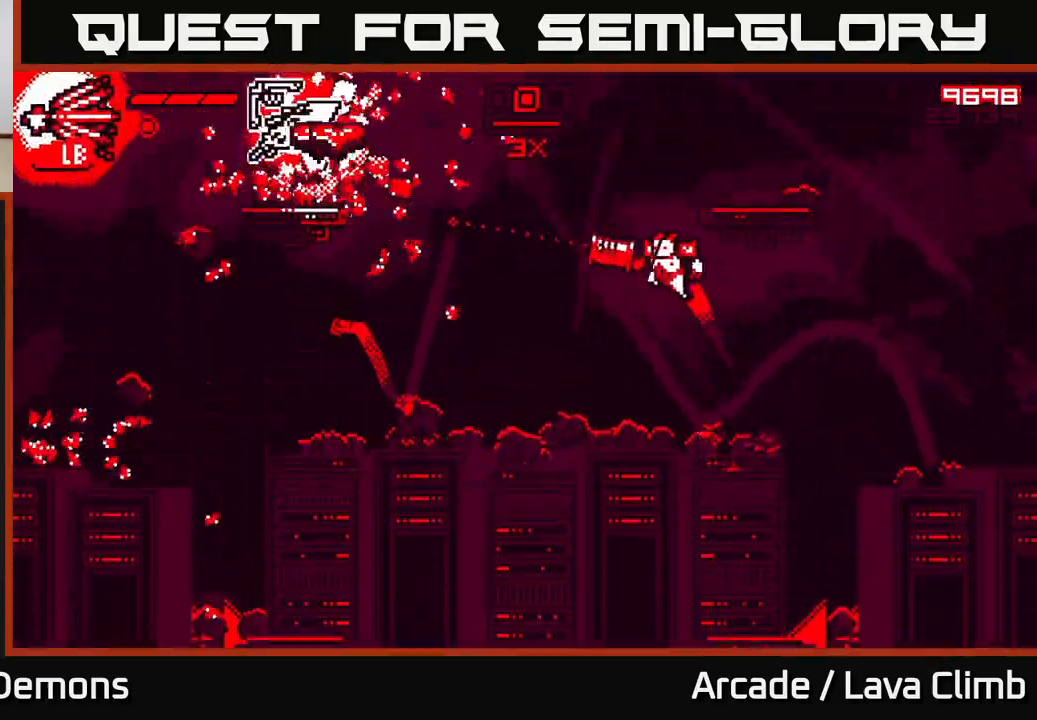
{"buttons": [], "left_stick": "left", "right_stick": "up-left", "events": [[33, "R1", "down"], [83, "L2", "up"], [200, "left_stick", "center"], [217, "R1", "up"], [250, "left_stick", "right"], [450, "right_stick", "up-left"], [500, "left_stick", "left"]]}
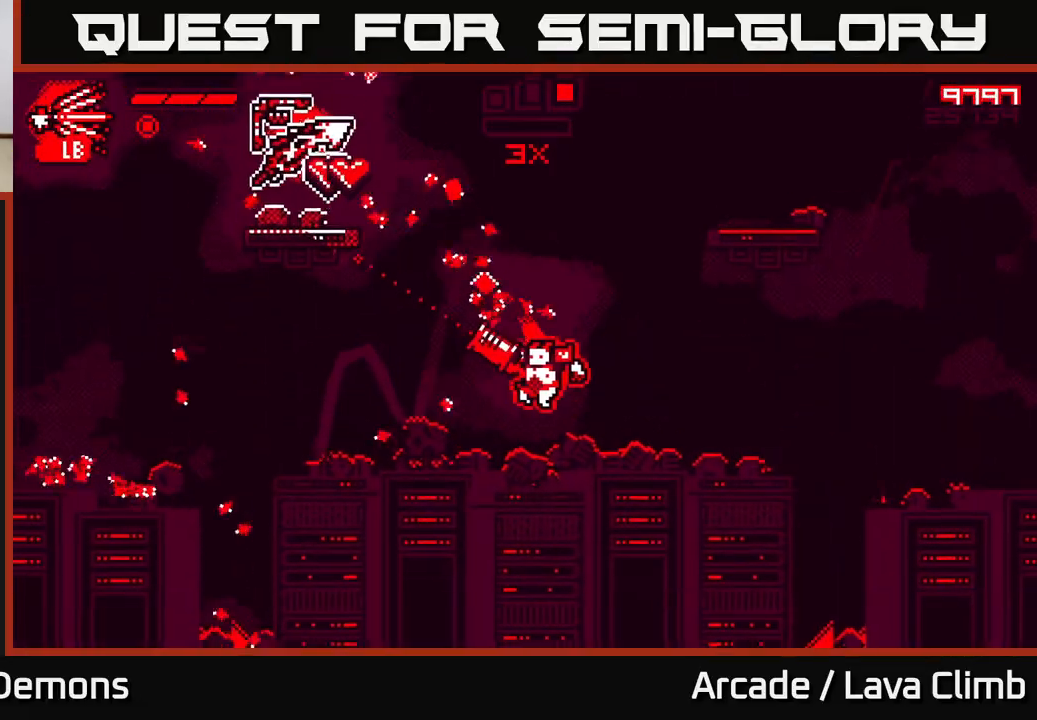
{"buttons": ["L2"], "left_stick": "left", "right_stick": "up-right", "events": [[367, "L2", "down"], [500, "right_stick", "up-right"]]}
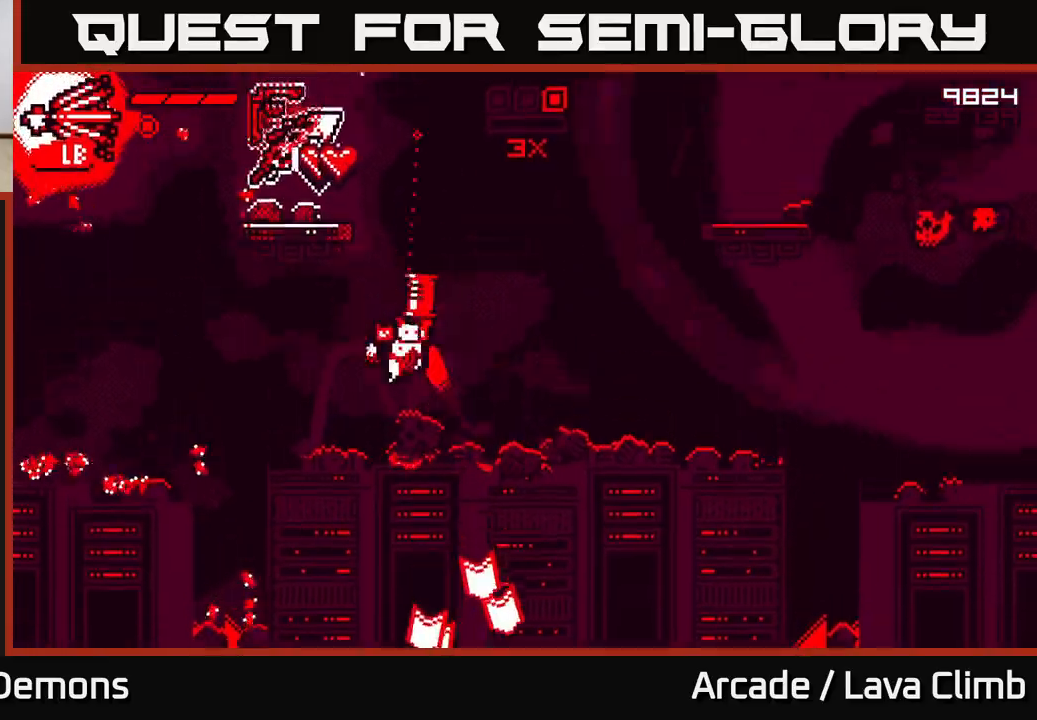
{"buttons": ["R1"], "left_stick": "right", "right_stick": "right", "events": [[17, "L2", "up"], [67, "right_stick", "right"], [483, "left_stick", "right"], [500, "R1", "down"]]}
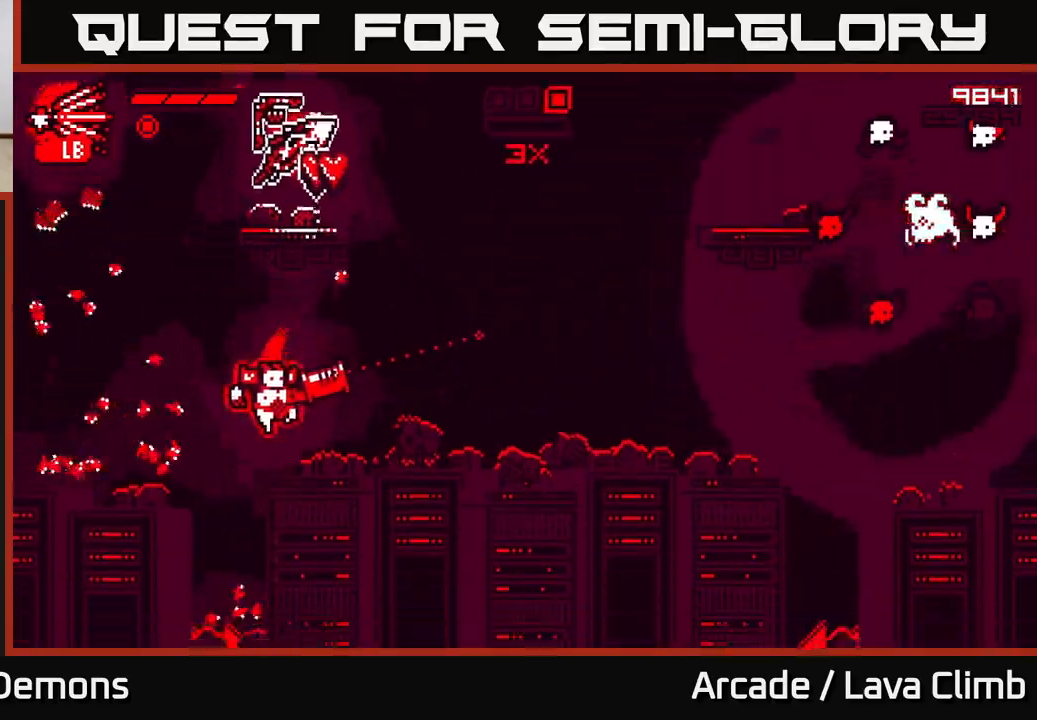
{"buttons": [], "left_stick": "left", "right_stick": "right", "events": [[117, "R1", "up"], [200, "R2", "down"], [217, "left_stick", "left"], [283, "R2", "up"]]}
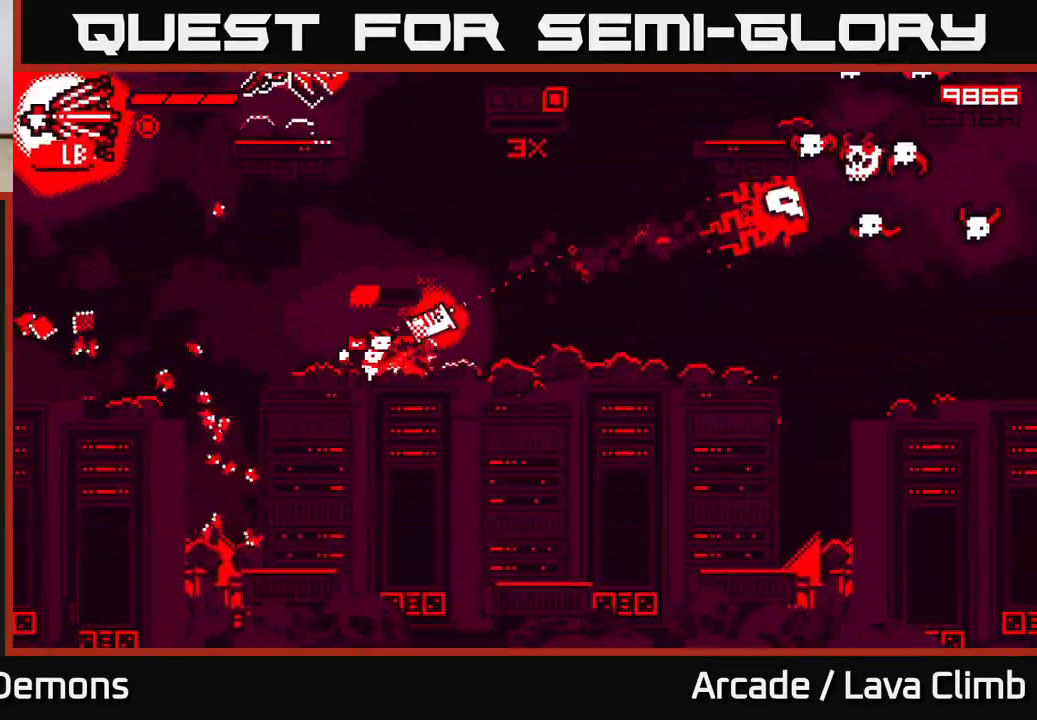
{"buttons": ["L2"], "left_stick": "left", "right_stick": "right", "events": [[500, "L2", "down"]]}
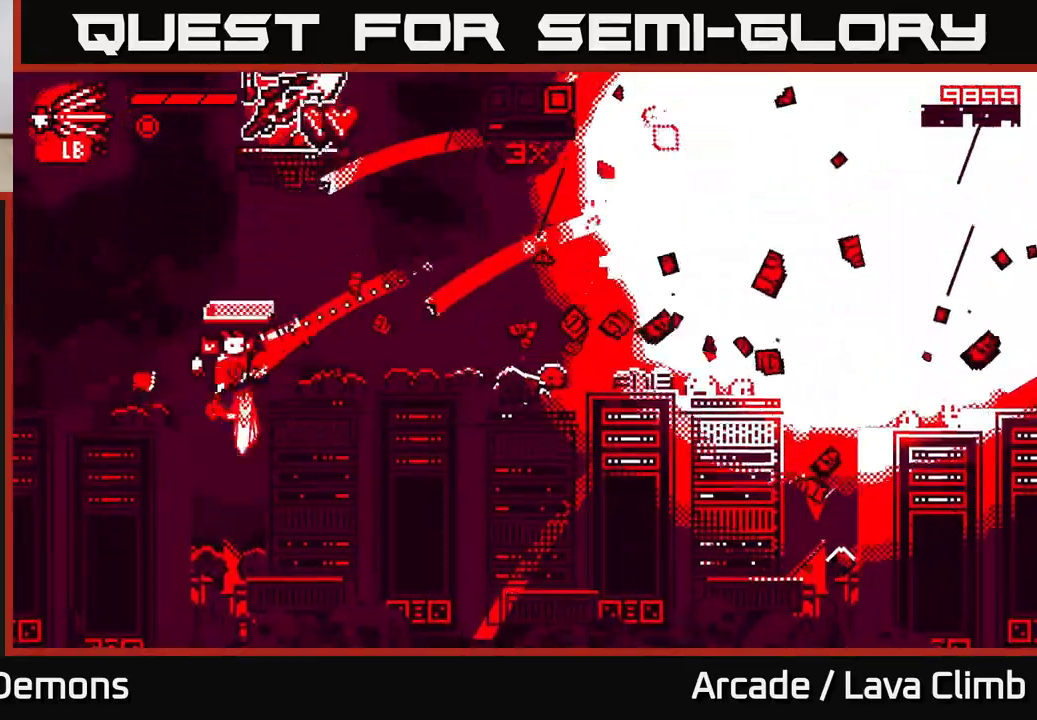
{"buttons": ["R1"], "left_stick": "right", "right_stick": "right", "events": [[17, "left_stick", "up-left"], [133, "L2", "up"], [250, "left_stick", "right"], [383, "R1", "down"]]}
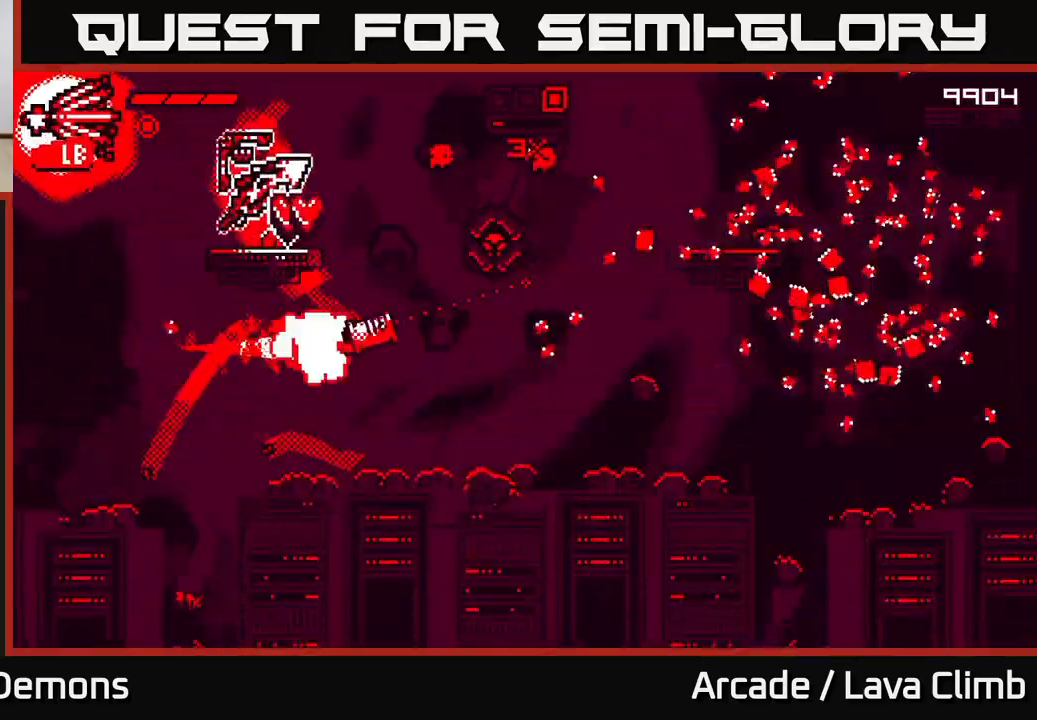
{"buttons": [], "left_stick": "right", "right_stick": "up", "events": [[33, "R1", "up"], [100, "right_stick", "up-right"], [233, "left_stick", "down-right"], [300, "right_stick", "up"], [400, "R2", "down"], [433, "left_stick", "right"], [500, "R2", "up"]]}
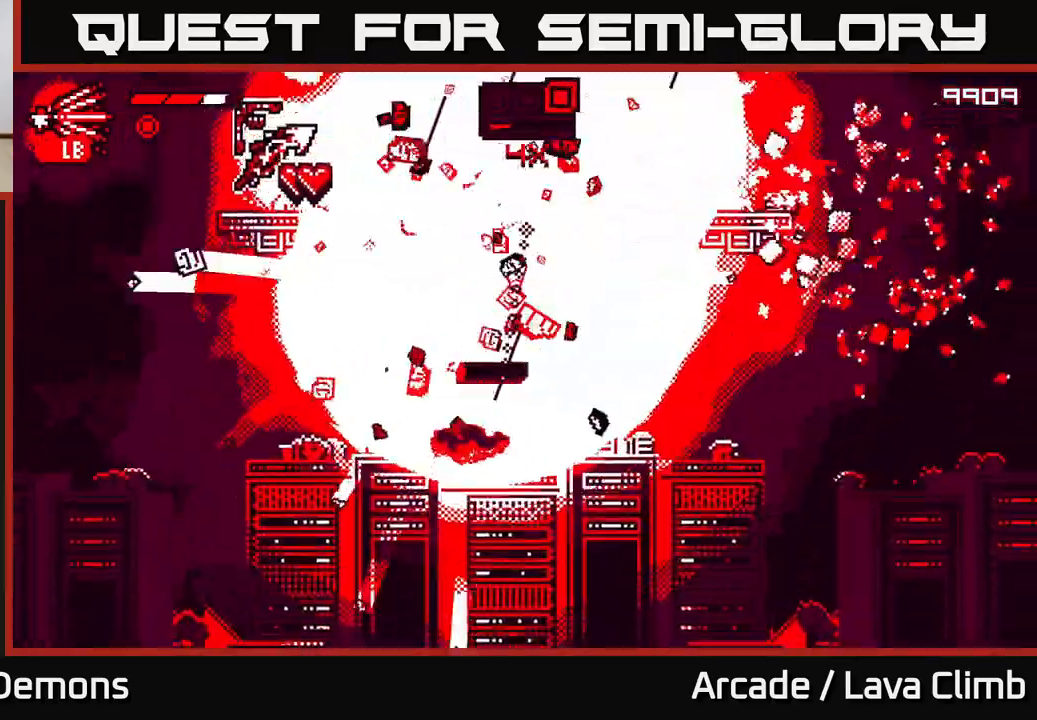
{"buttons": [], "left_stick": "right", "right_stick": "up", "events": [[300, "L2", "down"], [450, "L2", "up"]]}
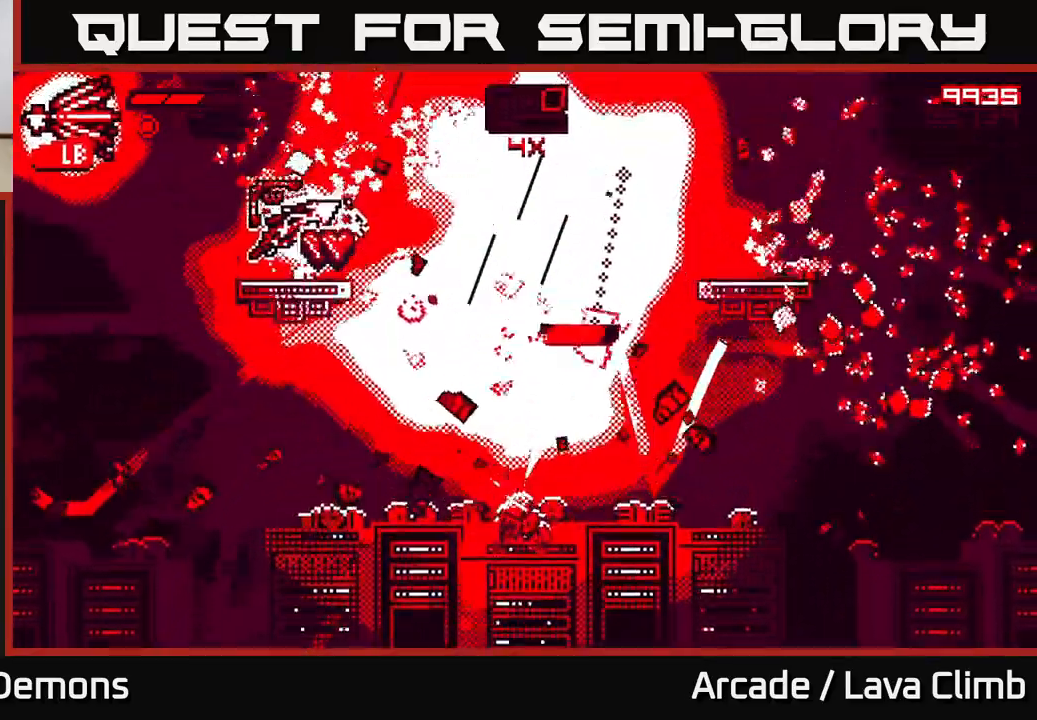
{"buttons": [], "left_stick": "right", "right_stick": "up-left", "events": [[217, "R1", "down"], [417, "right_stick", "up-left"], [467, "R1", "up"]]}
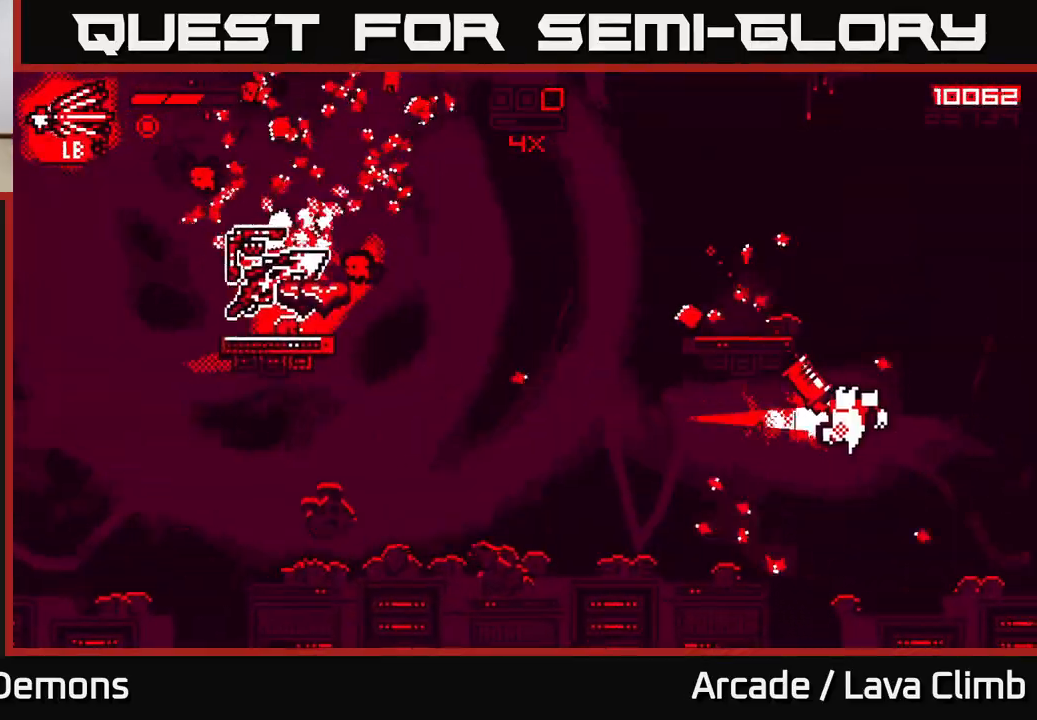
{"buttons": ["L2"], "left_stick": "left", "right_stick": "up-left", "events": [[117, "L2", "down"], [133, "left_stick", "up-left"], [200, "left_stick", "left"]]}
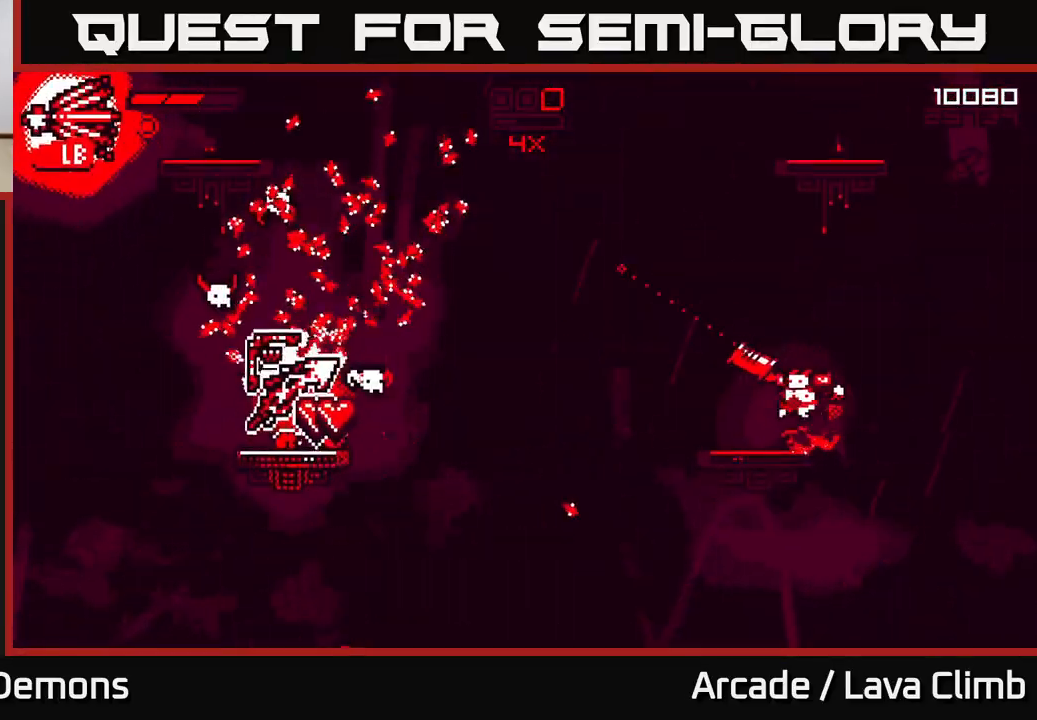
{"buttons": ["L2"], "left_stick": "left", "right_stick": "left", "events": [[17, "L2", "up"], [17, "right_stick", "left"], [117, "left_stick", "center"], [233, "left_stick", "left"], [317, "L2", "down"]]}
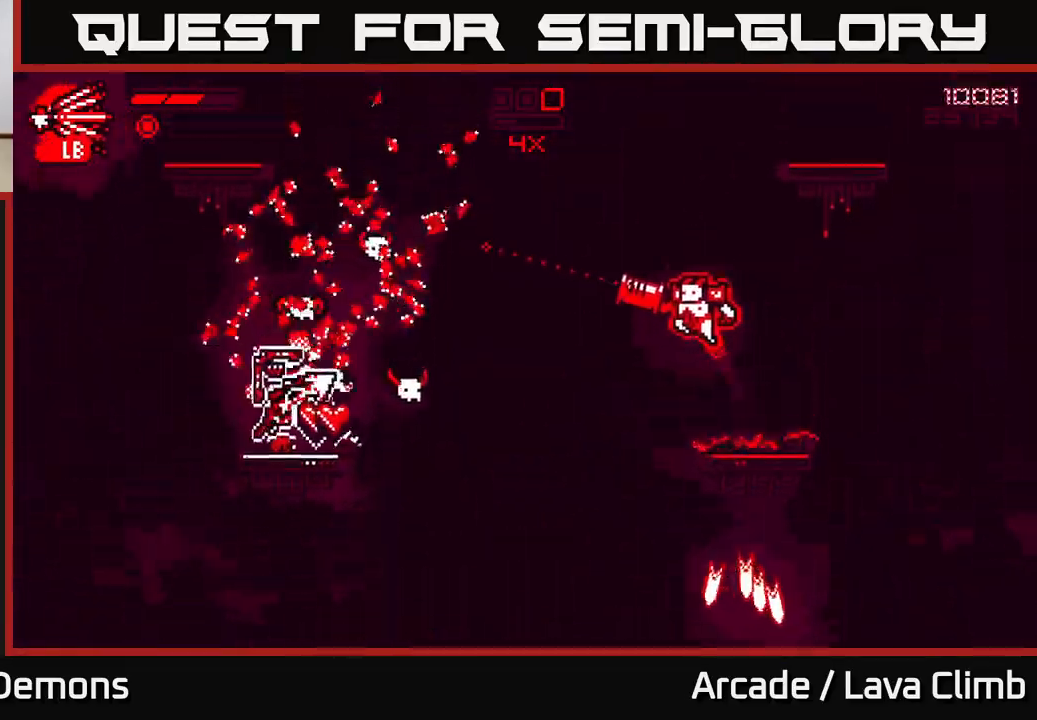
{"buttons": ["L2"], "left_stick": "up-left", "right_stick": "up-left", "events": [[67, "L2", "up"], [133, "R1", "down"], [283, "R1", "up"], [300, "right_stick", "up-left"], [350, "left_stick", "up-left"], [400, "L2", "down"]]}
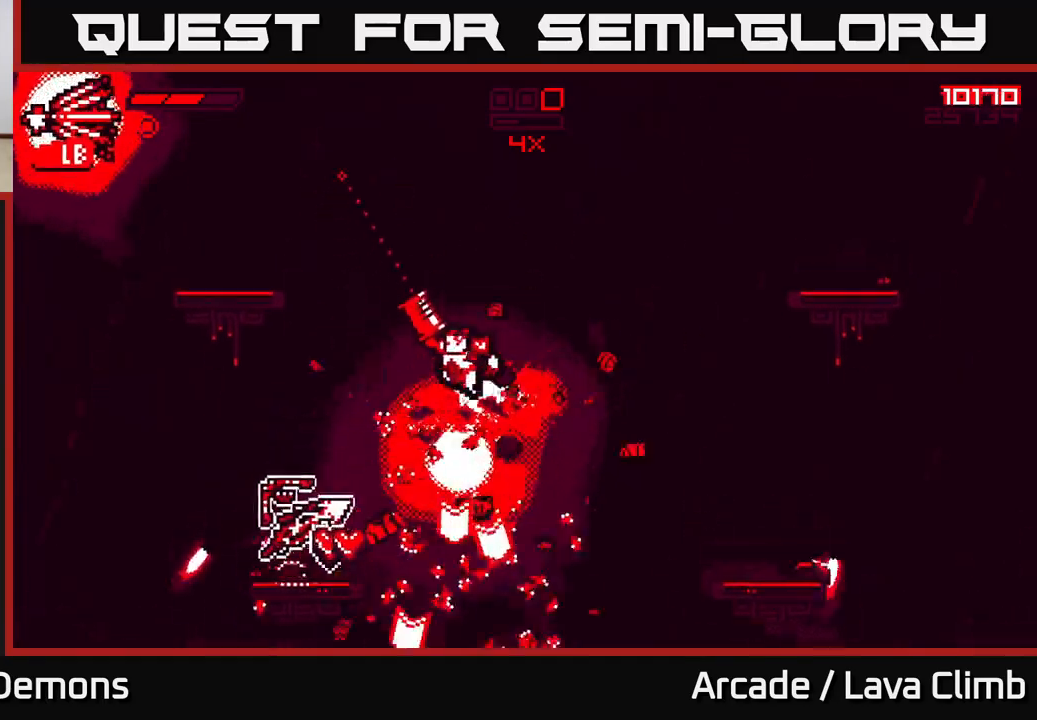
{"buttons": [], "left_stick": "left", "right_stick": "left", "events": [[117, "left_stick", "right"], [133, "L2", "up"], [200, "right_stick", "down-left"], [417, "left_stick", "left"], [433, "right_stick", "left"]]}
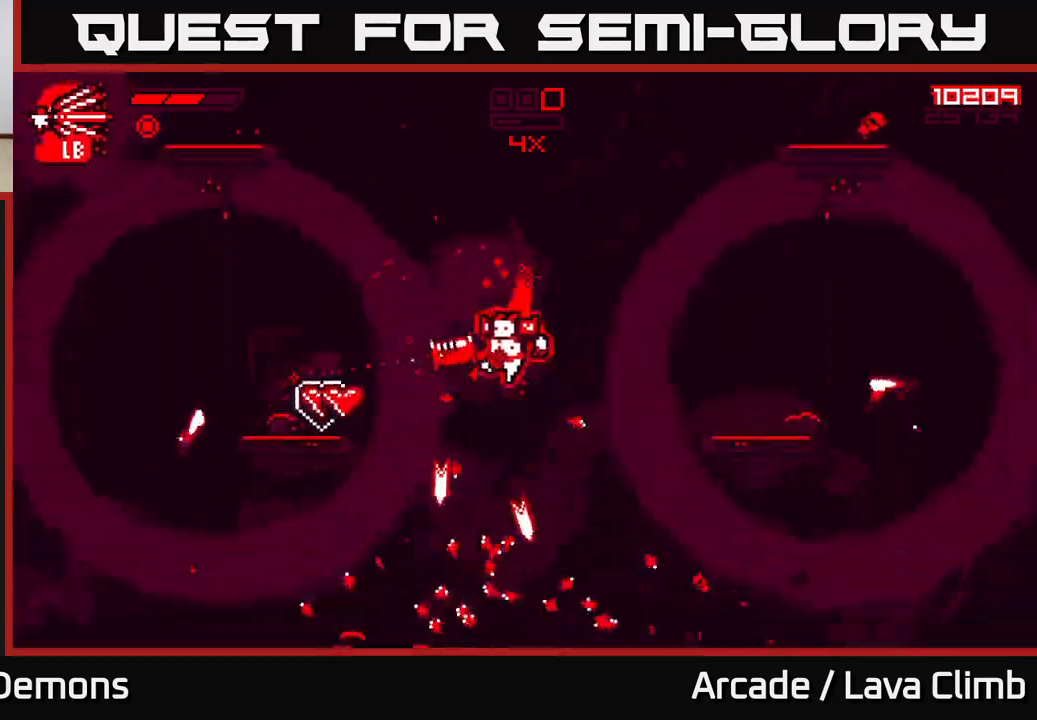
{"buttons": [], "left_stick": "right", "right_stick": "up-right", "events": [[50, "right_stick", "up-left"], [217, "right_stick", "up"], [300, "left_stick", "center"], [333, "right_stick", "up-right"], [483, "left_stick", "right"]]}